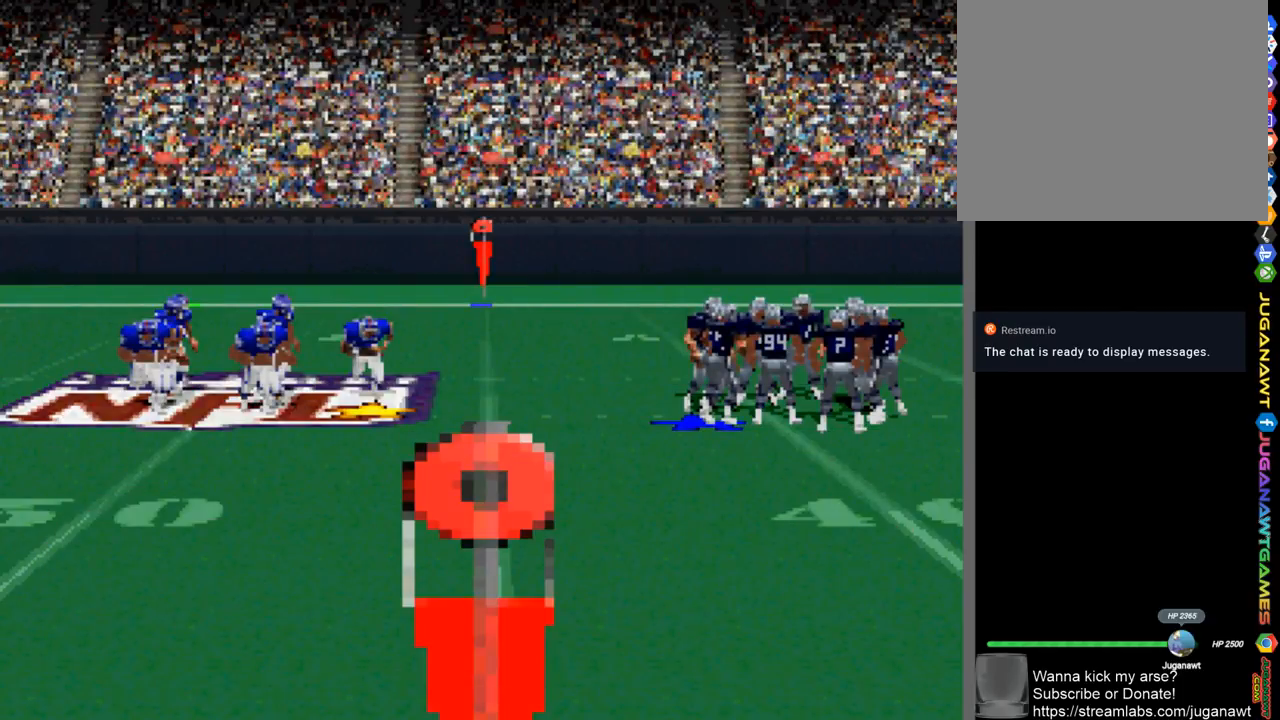
Gameplay with a controller (PlayStation layout); each line is a JSON object with the inputs held at the frame after it. "events" lists button and stick changes between this image and that frame as [ms after this image, input, new state], when the widget could be followed in between.
{"buttons": [], "left_stick": "center", "right_stick": "center", "events": []}
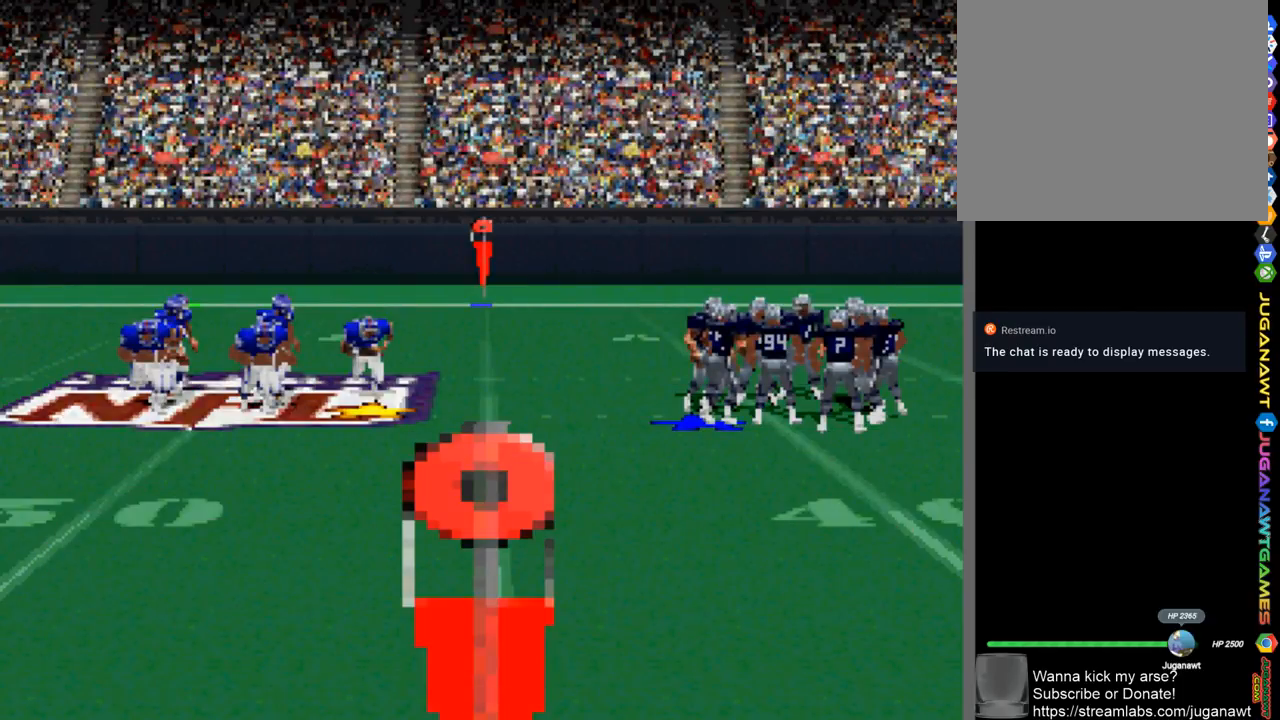
{"buttons": [], "left_stick": "center", "right_stick": "center", "events": []}
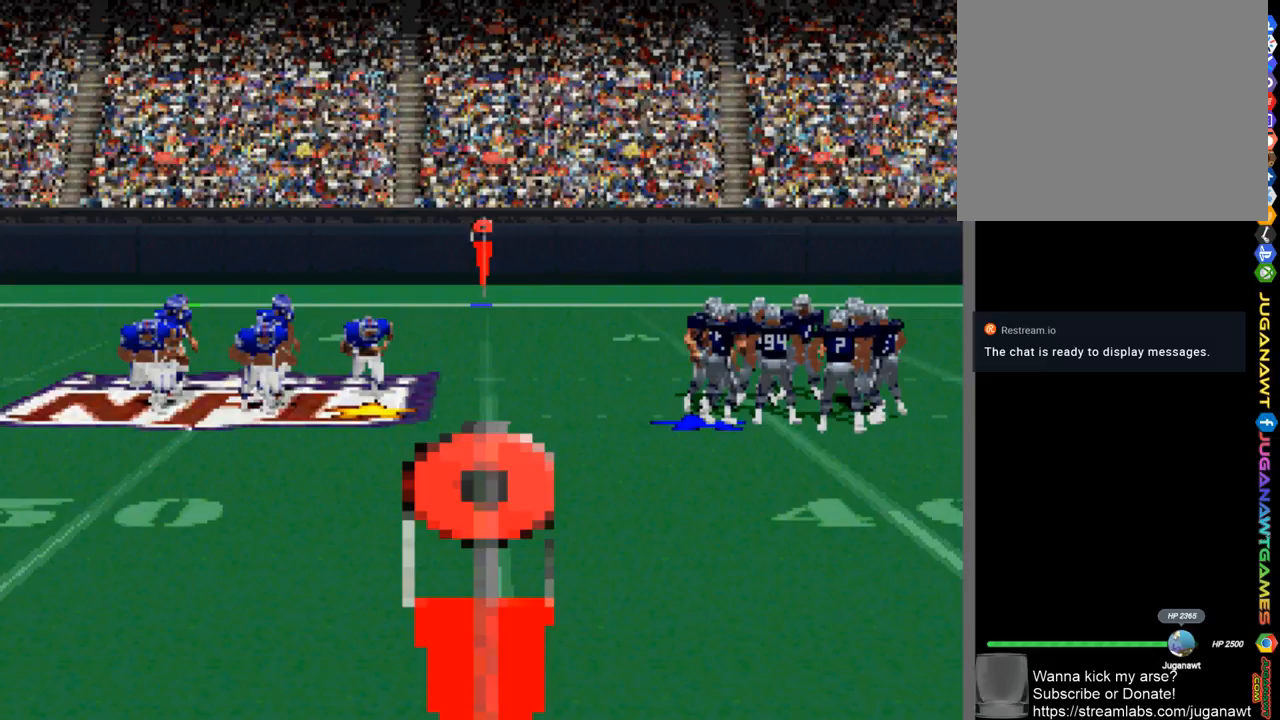
{"buttons": [], "left_stick": "center", "right_stick": "center", "events": []}
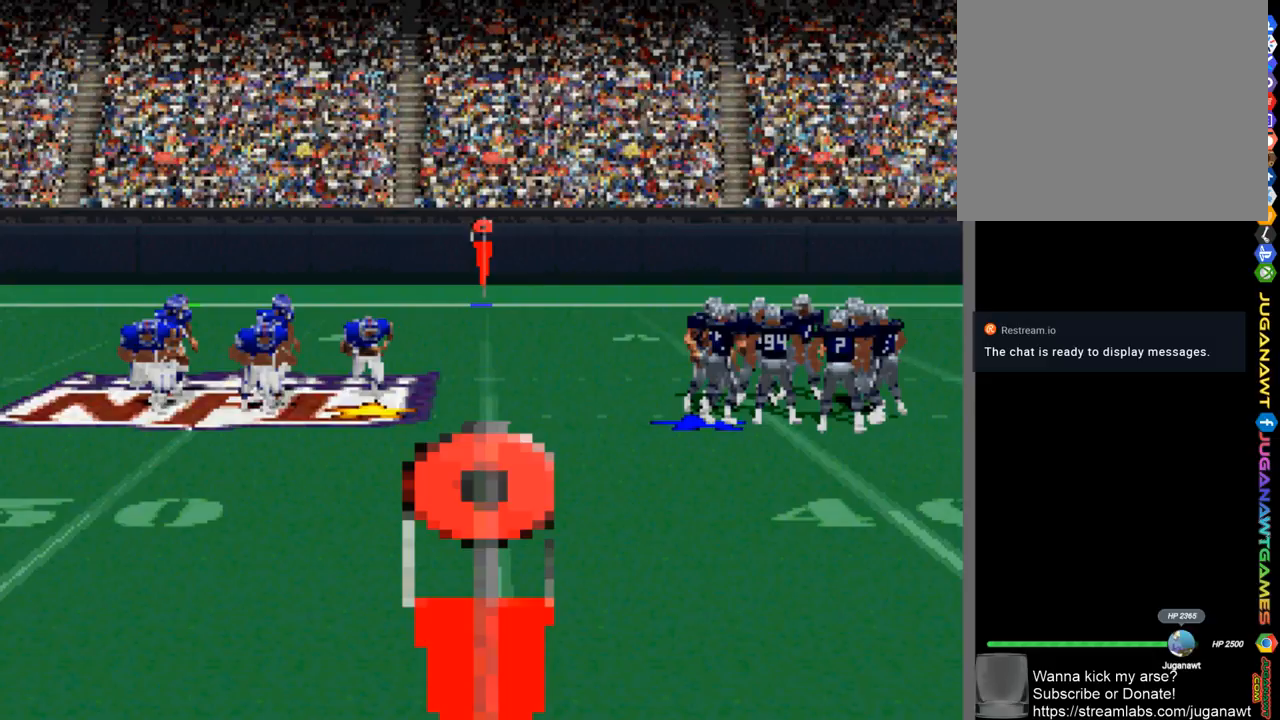
{"buttons": [], "left_stick": "center", "right_stick": "center", "events": []}
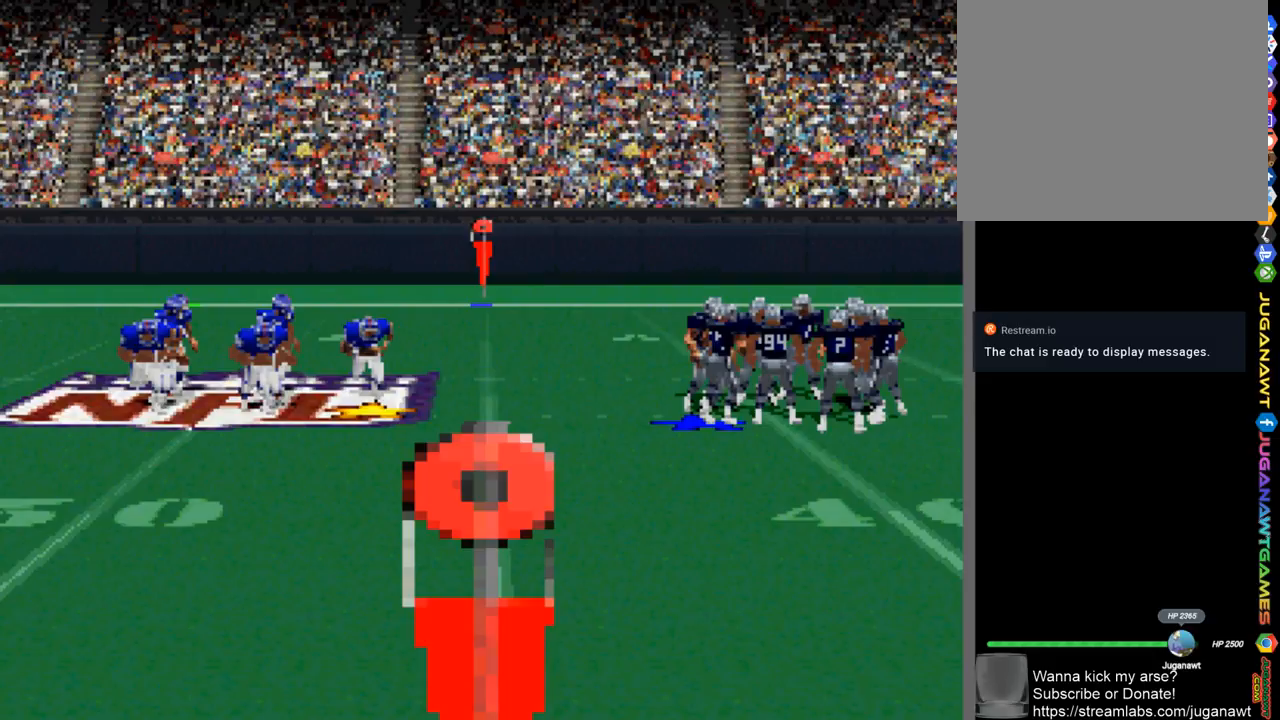
{"buttons": [], "left_stick": "center", "right_stick": "center", "events": [[333, "R2", "down"], [433, "R2", "up"]]}
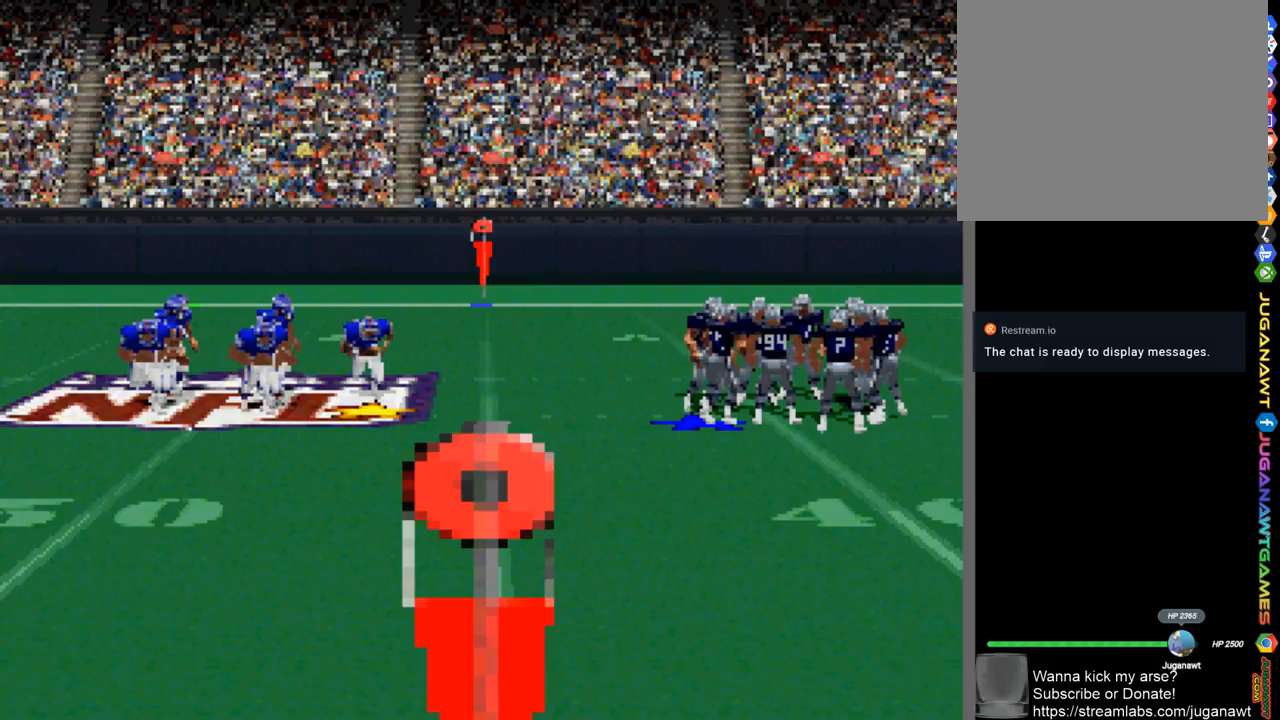
{"buttons": [], "left_stick": "center", "right_stick": "center", "events": []}
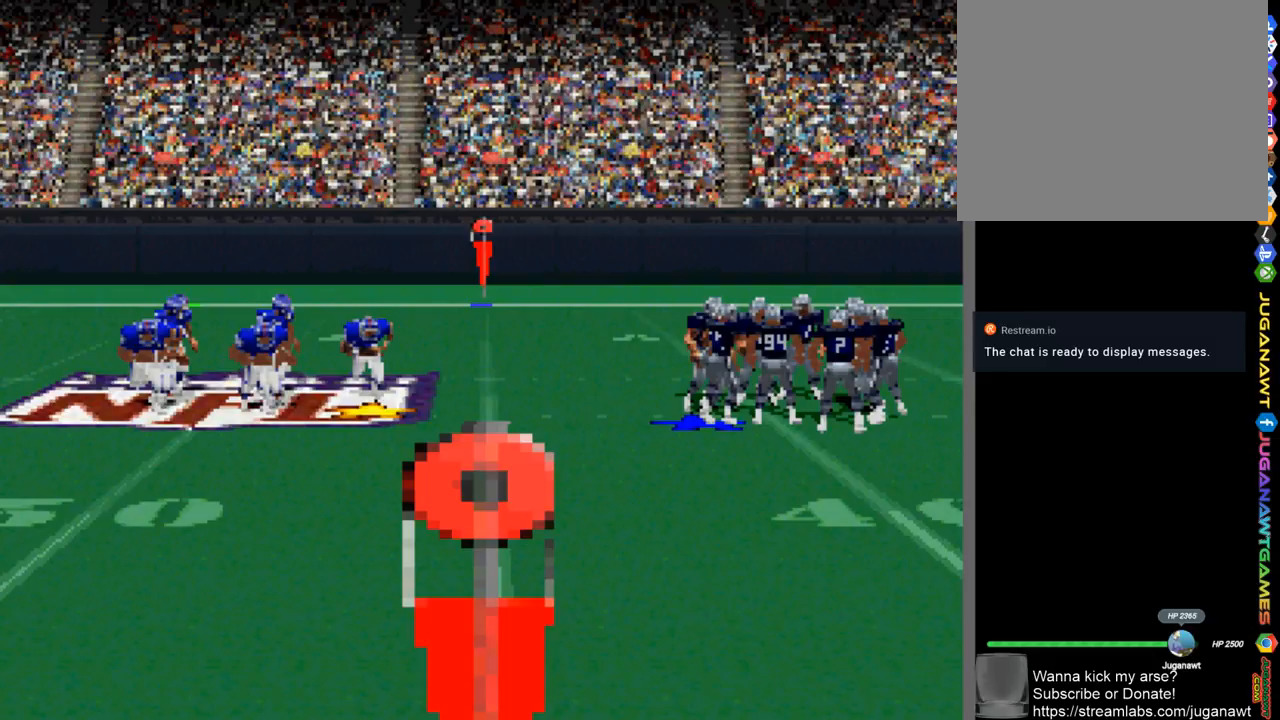
{"buttons": [], "left_stick": "center", "right_stick": "center", "events": []}
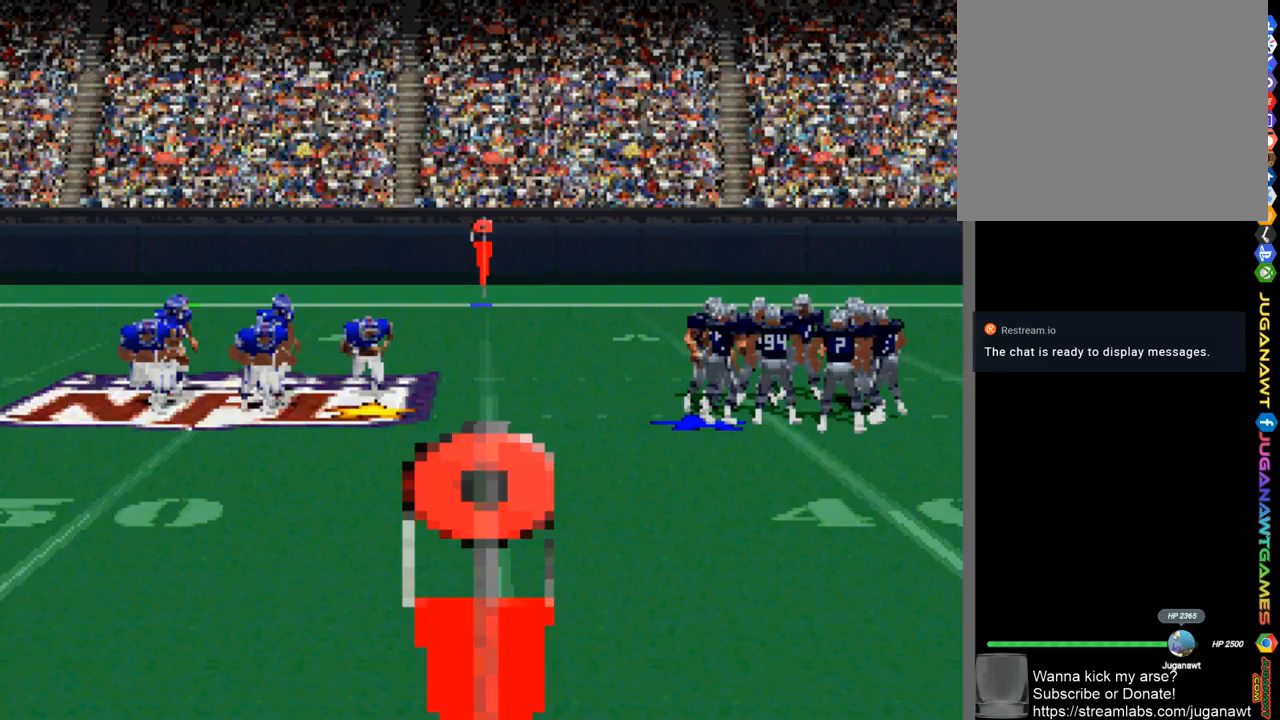
{"buttons": [], "left_stick": "center", "right_stick": "center", "events": []}
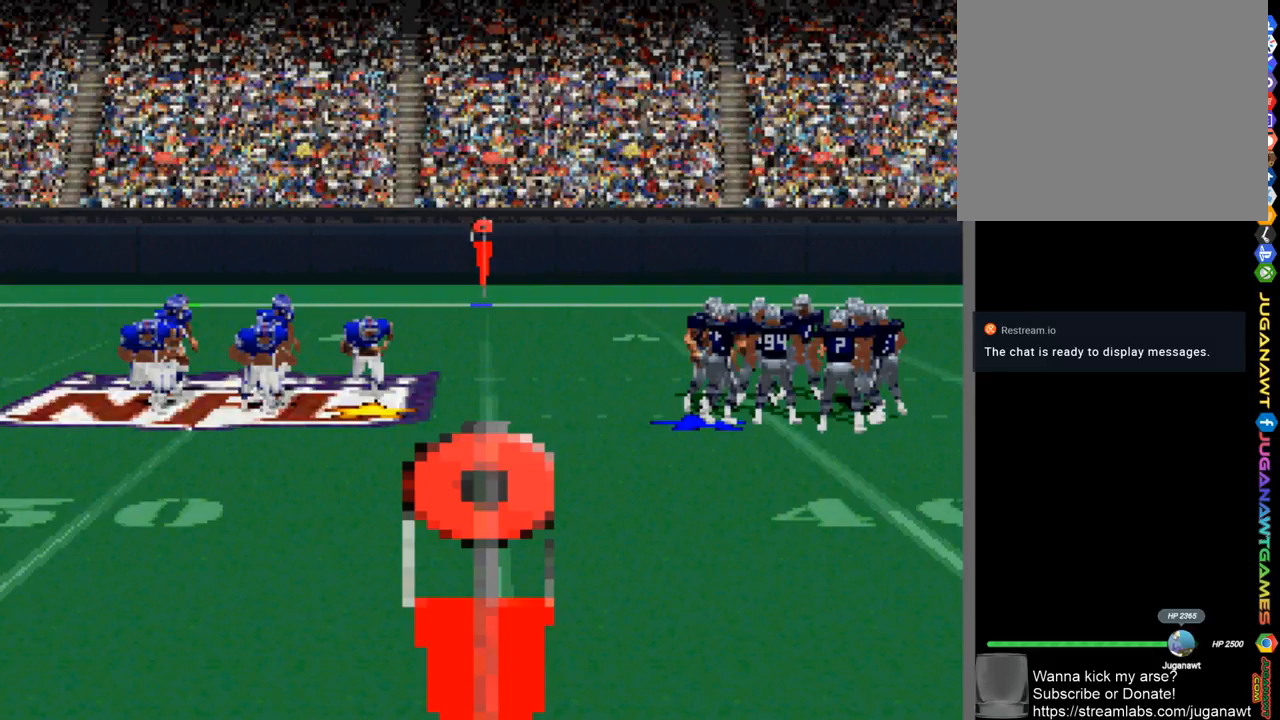
{"buttons": [], "left_stick": "center", "right_stick": "center", "events": []}
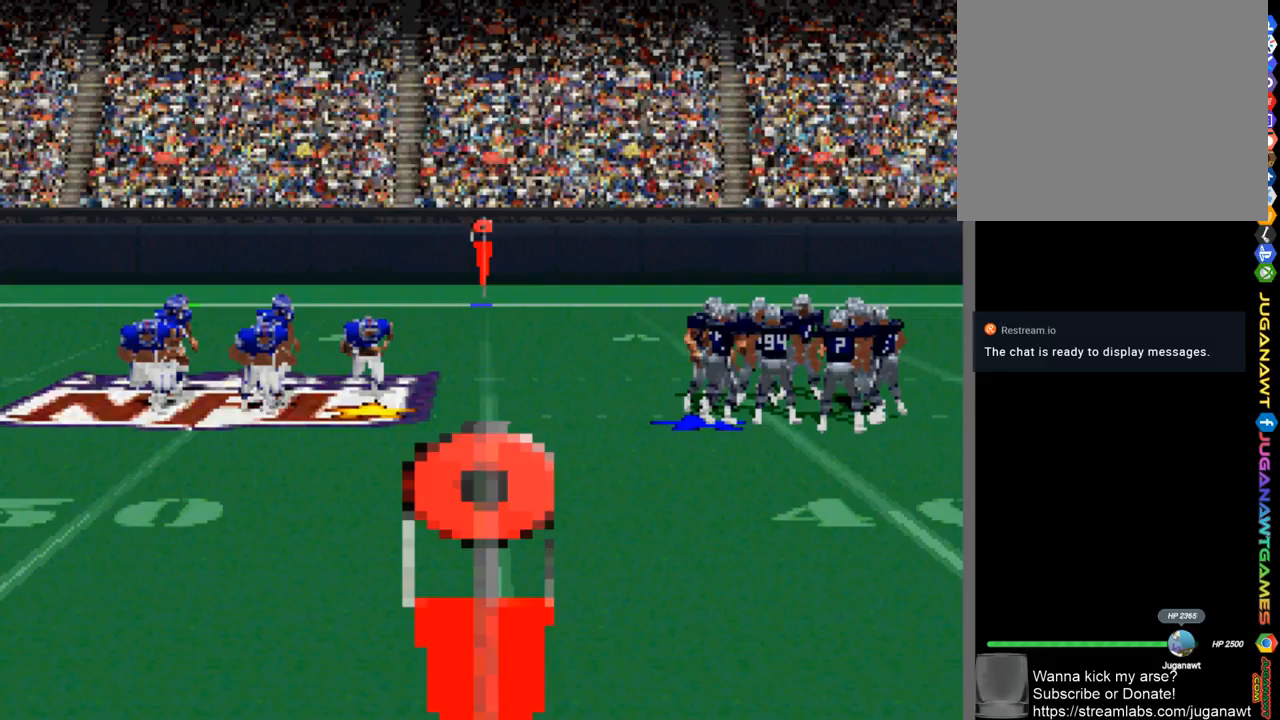
{"buttons": [], "left_stick": "center", "right_stick": "center", "events": []}
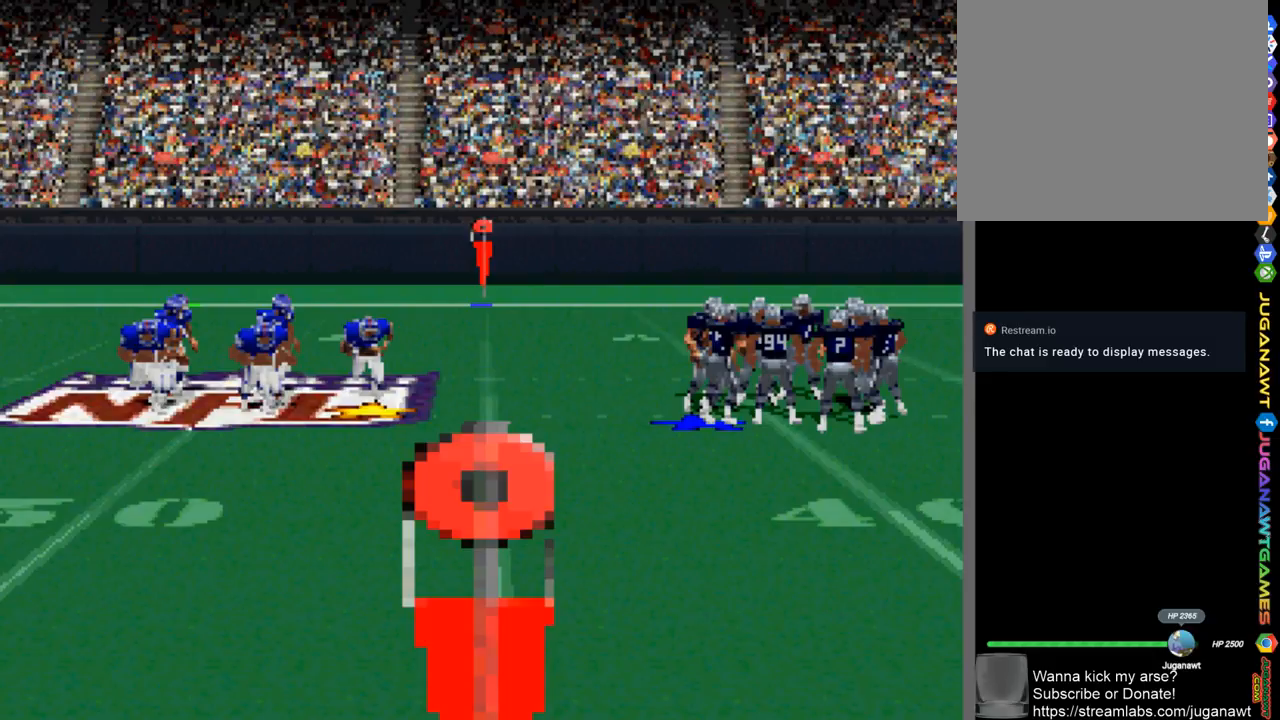
{"buttons": [], "left_stick": "center", "right_stick": "center", "events": []}
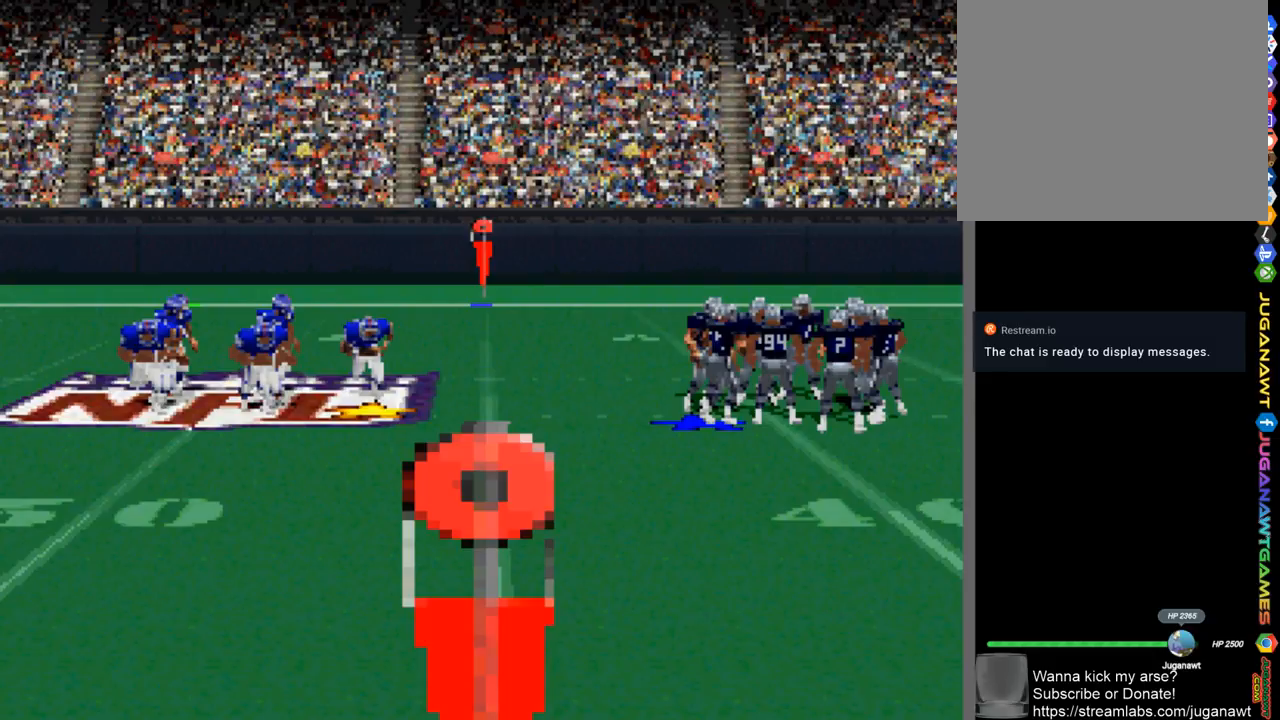
{"buttons": [], "left_stick": "center", "right_stick": "center", "events": []}
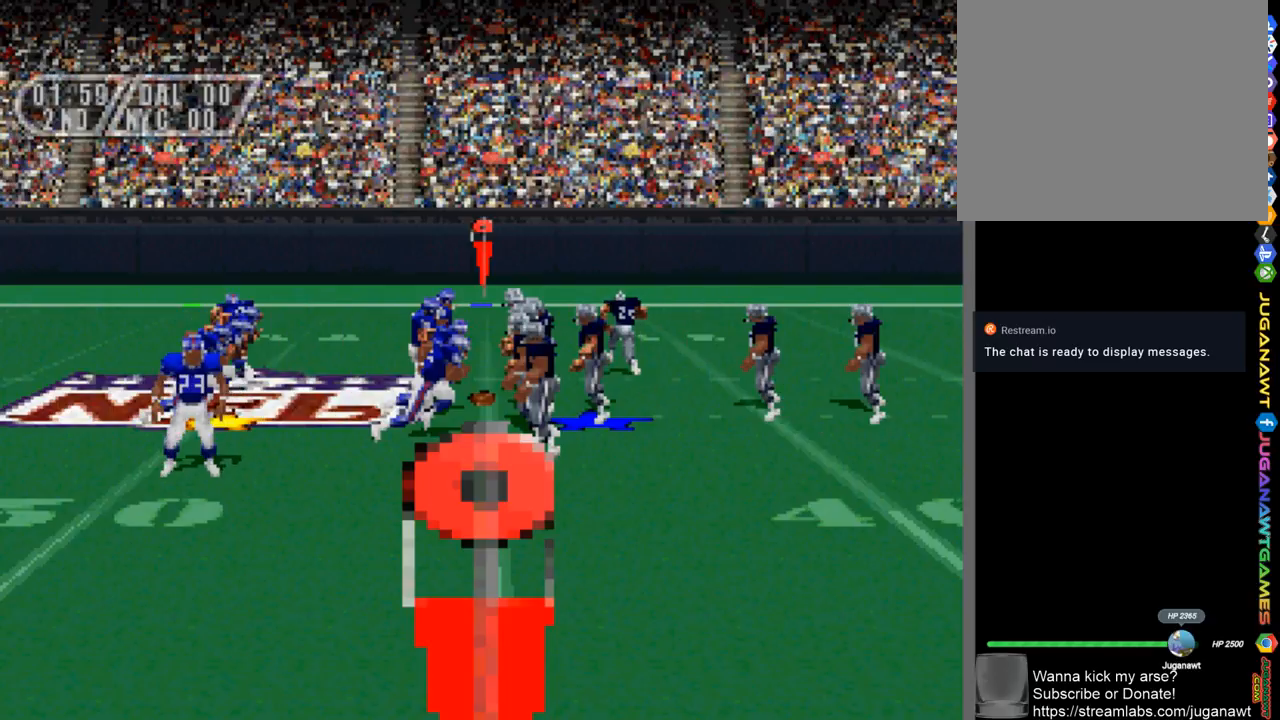
{"buttons": [], "left_stick": "center", "right_stick": "center", "events": []}
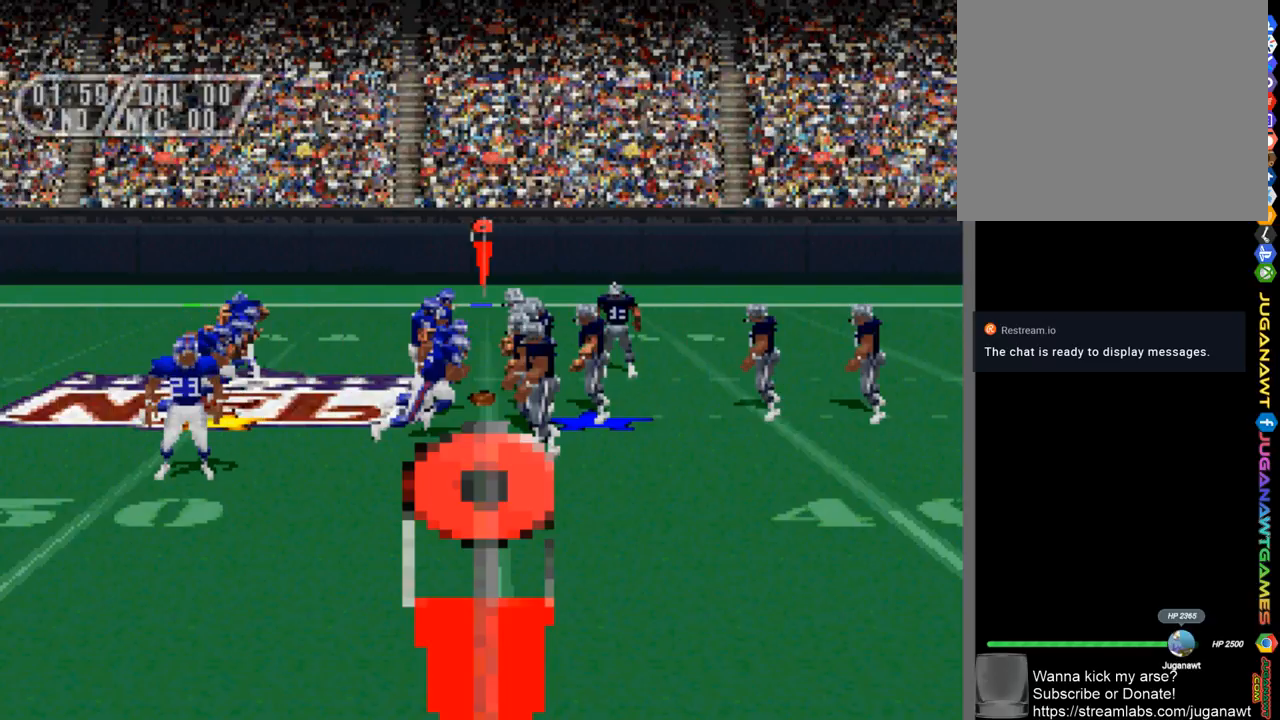
{"buttons": [], "left_stick": "center", "right_stick": "center", "events": [[233, "R2", "down"], [300, "R2", "up"]]}
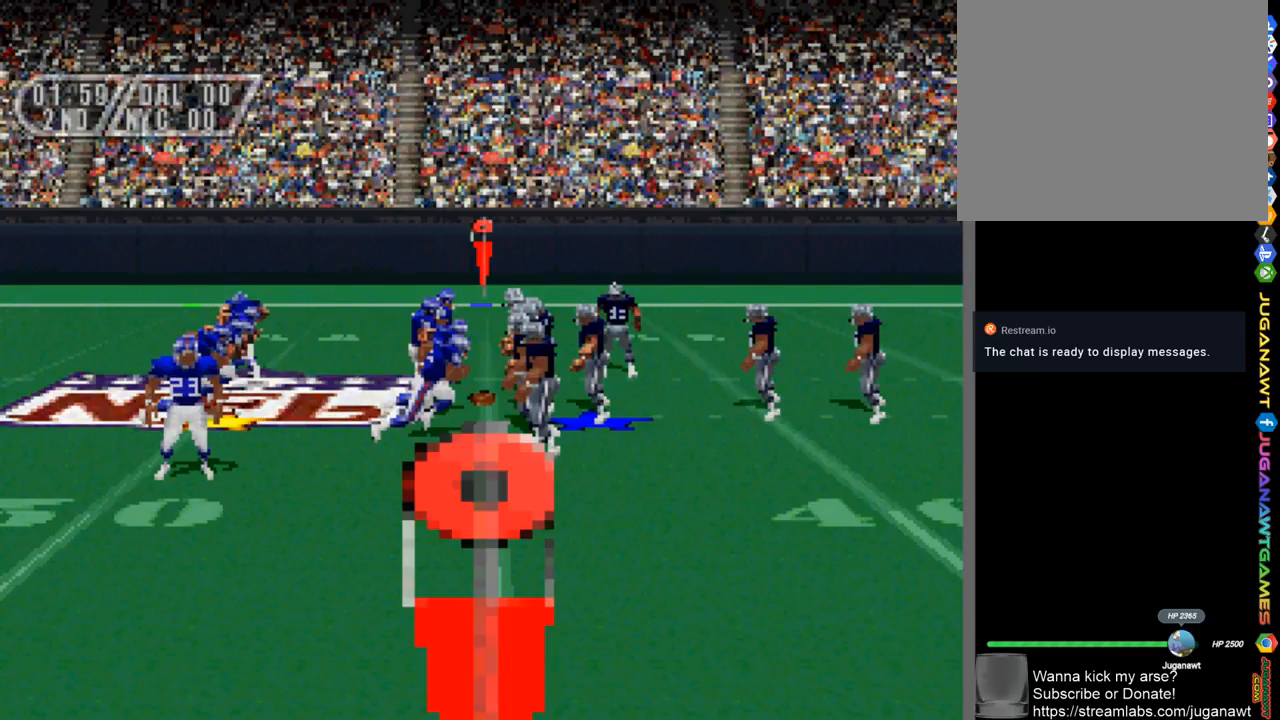
{"buttons": [], "left_stick": "center", "right_stick": "center", "events": []}
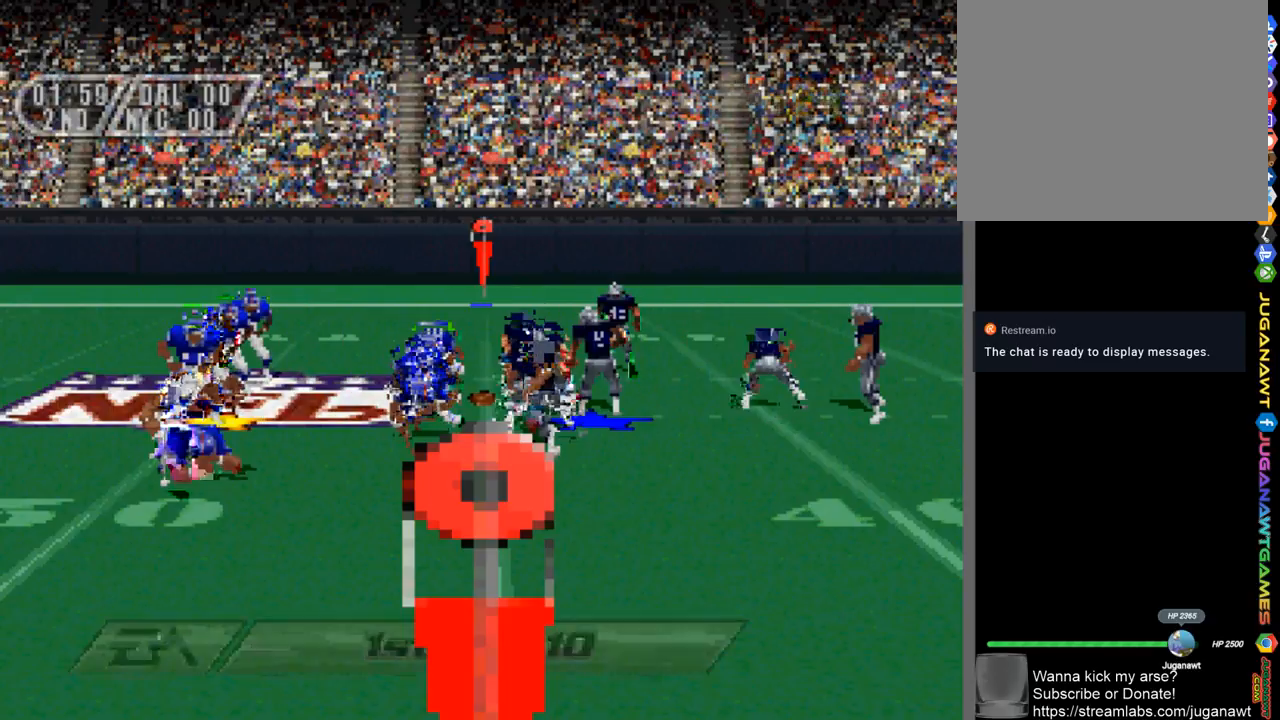
{"buttons": [], "left_stick": "center", "right_stick": "center", "events": [[200, "R2", "down"], [267, "R2", "up"]]}
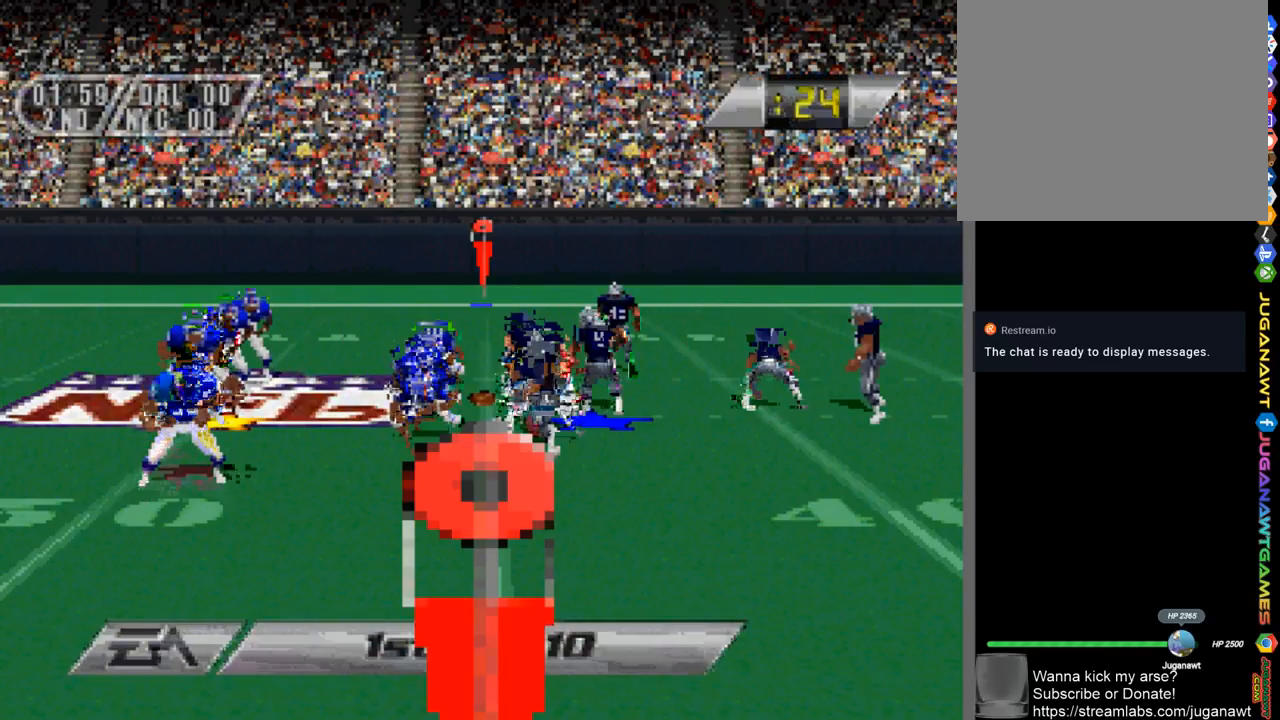
{"buttons": [], "left_stick": "center", "right_stick": "center", "events": [[133, "R2", "down"], [200, "R2", "up"]]}
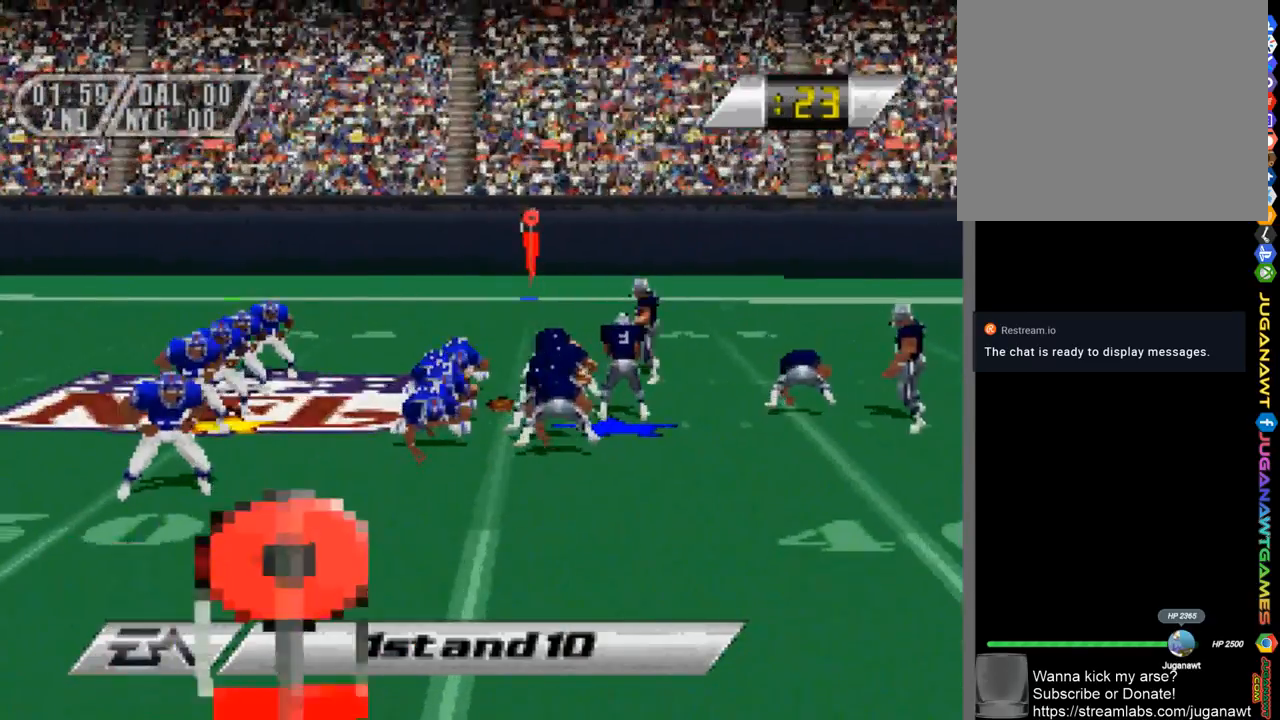
{"buttons": [], "left_stick": "center", "right_stick": "center", "events": [[417, "R2", "down"], [467, "R2", "up"]]}
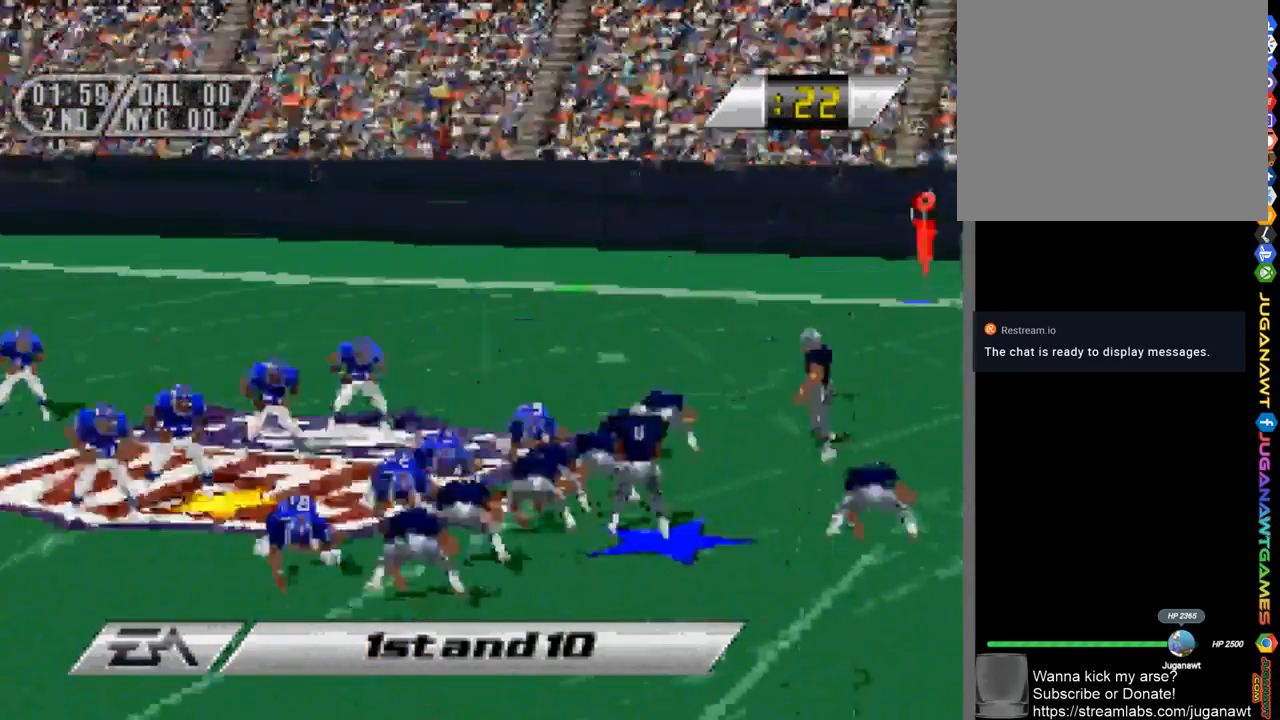
{"buttons": [], "left_stick": "center", "right_stick": "center", "events": []}
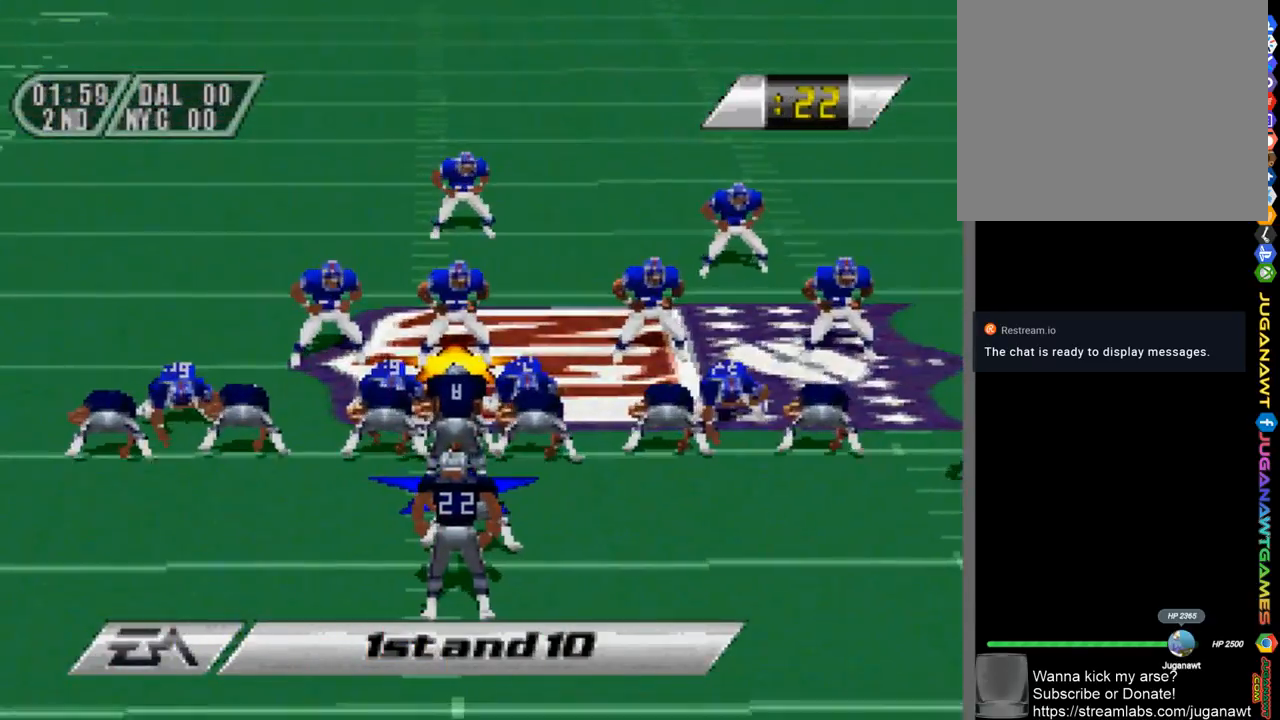
{"buttons": [], "left_stick": "center", "right_stick": "center", "events": []}
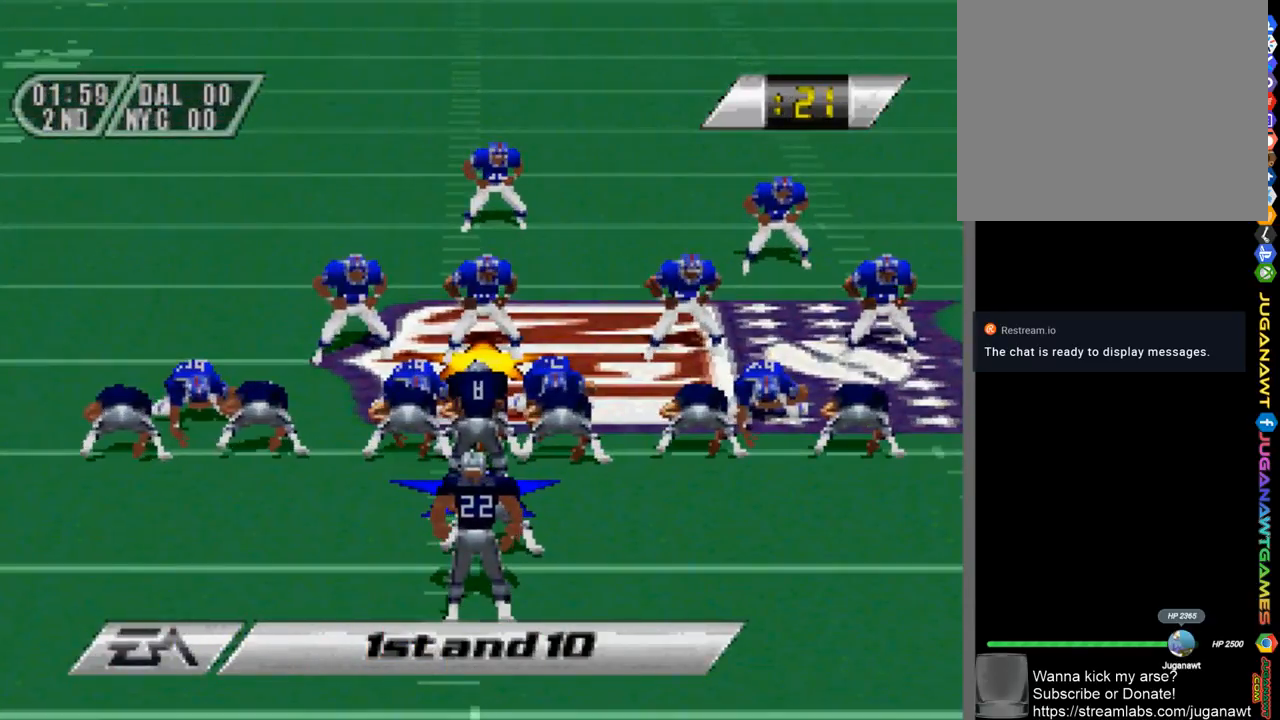
{"buttons": [], "left_stick": "center", "right_stick": "center", "events": []}
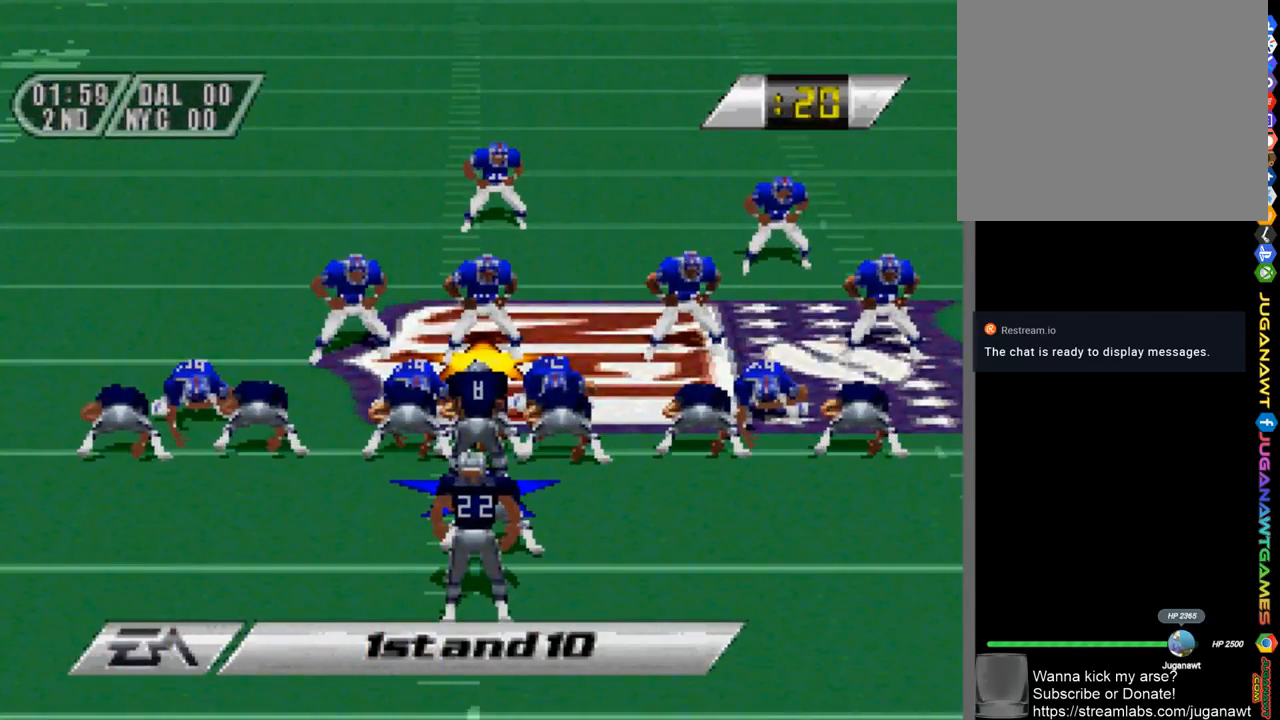
{"buttons": ["DPAD_DOWN", "DPAD_RIGHT"], "left_stick": "center", "right_stick": "center", "events": [[267, "CIRCLE", "down"], [333, "CIRCLE", "up"], [367, "DPAD_DOWN", "down"], [367, "DPAD_RIGHT", "down"]]}
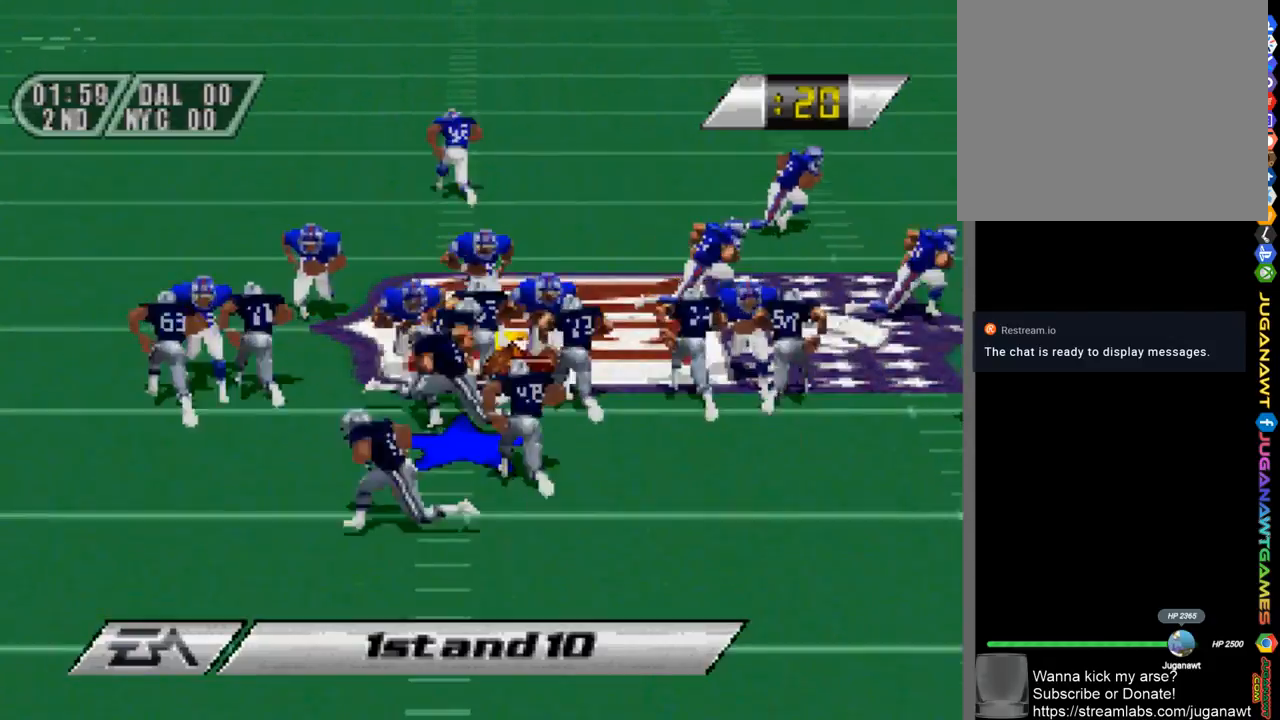
{"buttons": ["DPAD_RIGHT"], "left_stick": "center", "right_stick": "center", "events": [[500, "DPAD_DOWN", "up"]]}
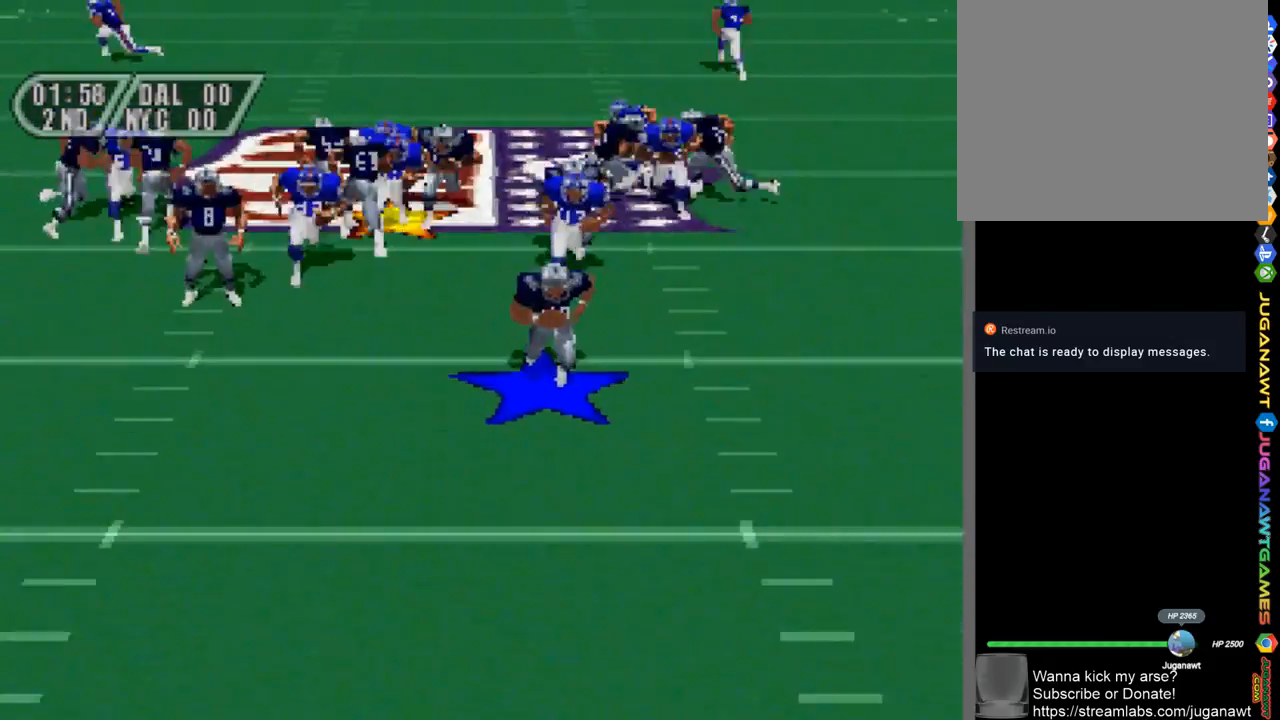
{"buttons": ["DPAD_UP", "DPAD_RIGHT"], "left_stick": "center", "right_stick": "center", "events": [[67, "DPAD_UP", "down"], [400, "CROSS", "down"], [500, "CROSS", "up"]]}
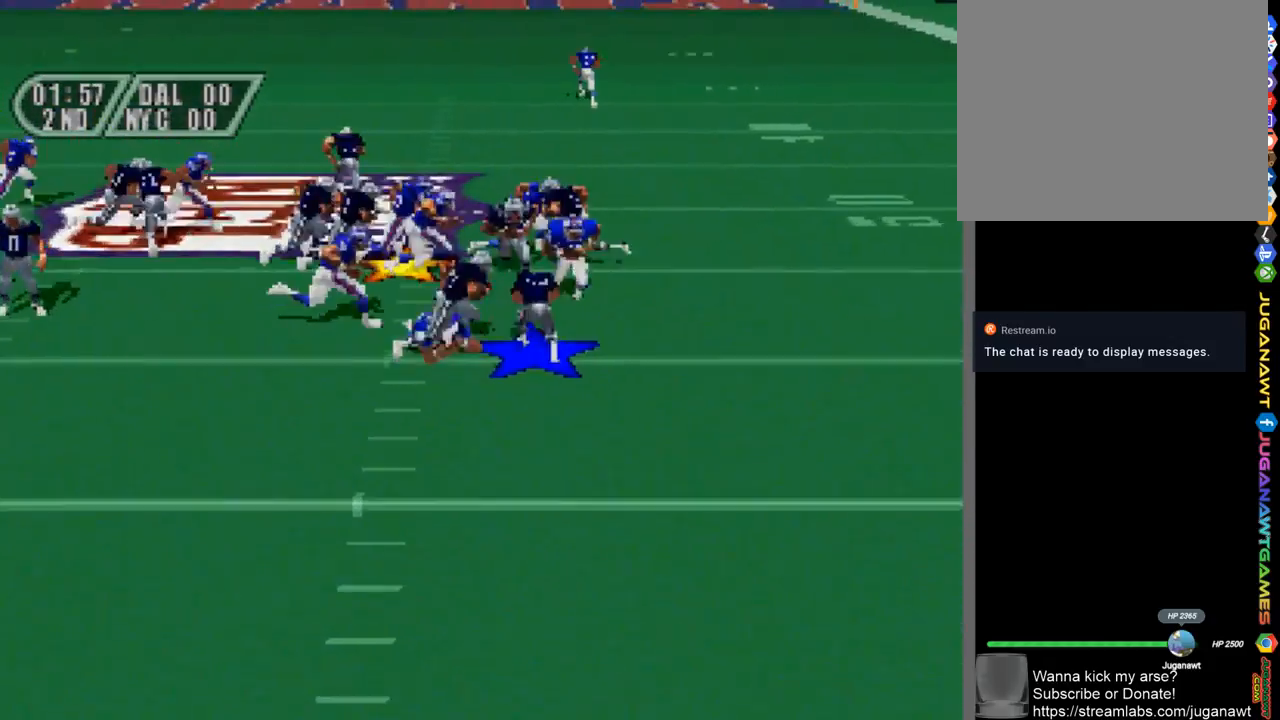
{"buttons": ["CROSS", "DPAD_UP", "DPAD_RIGHT"], "left_stick": "center", "right_stick": "center", "events": [[100, "CROSS", "down"], [200, "CROSS", "up"], [333, "CROSS", "down"], [367, "CROSS", "up"], [467, "CROSS", "down"]]}